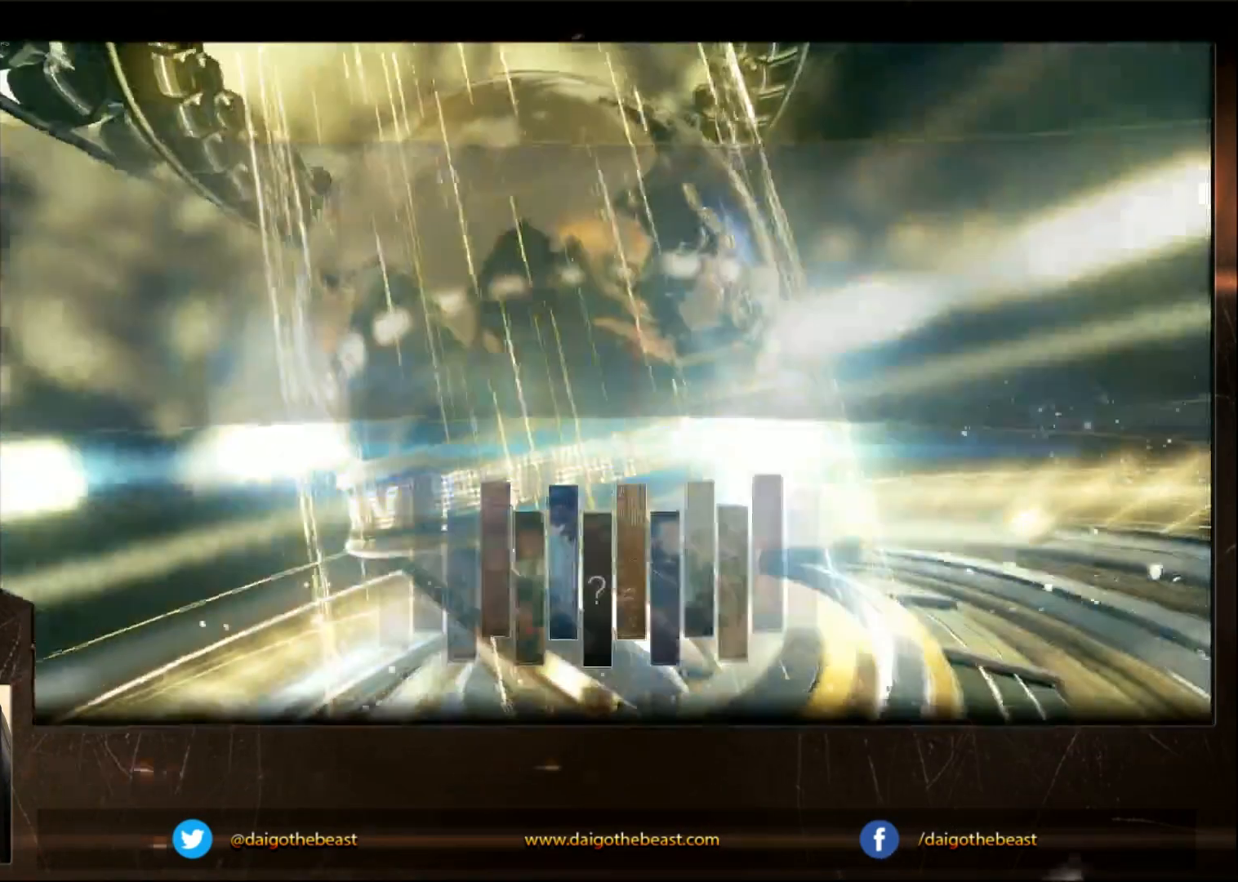
Gameplay with a controller (arcade stick); each line is a JSON object with the inputs held at the frame after it. "events" lists button and stick changes between this image and that frame as [ms after this image, input, new state], when the widget could be followed in between. Not read: L3 R3.
{"buttons": [], "left_stick": "center", "events": [[383, "CROSS", "down"], [433, "CROSS", "up"]]}
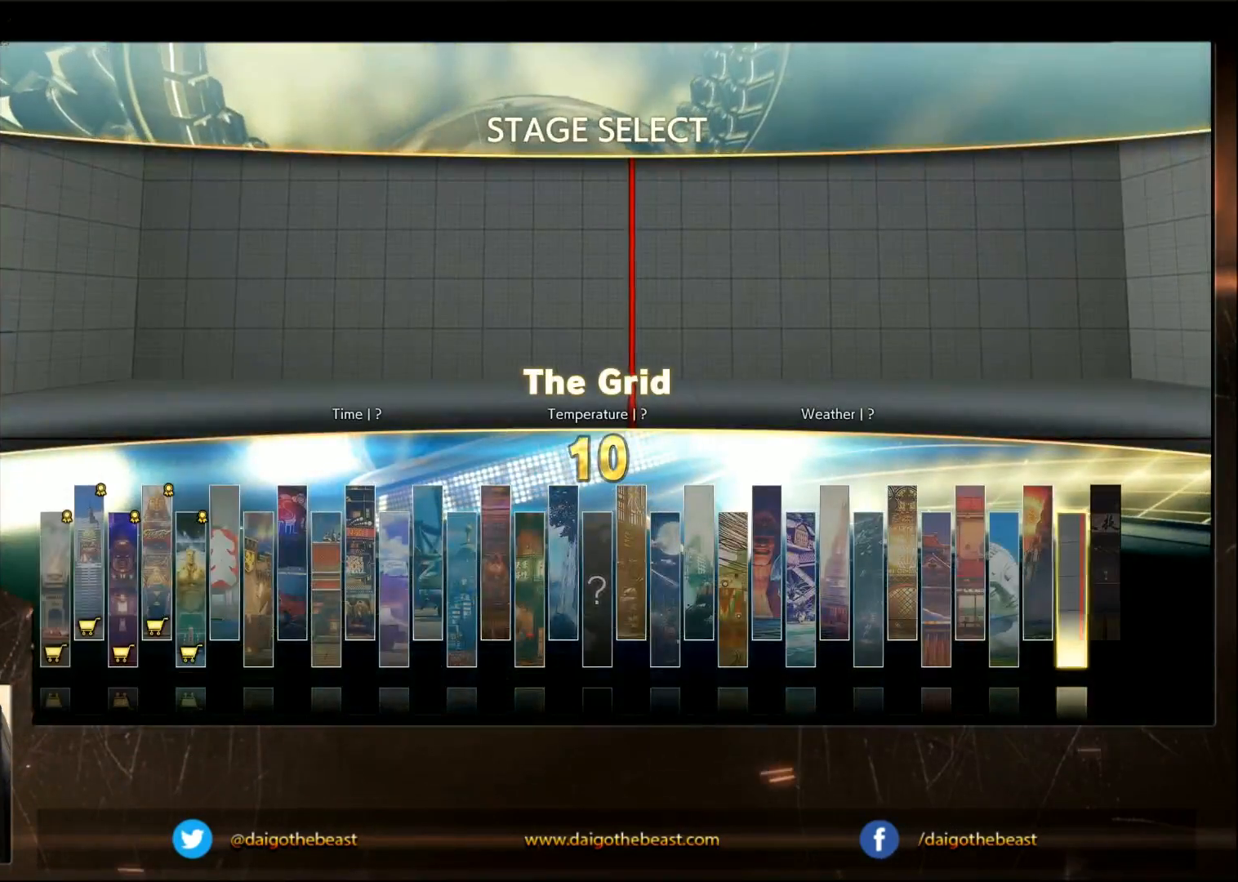
{"buttons": [], "left_stick": "center", "events": []}
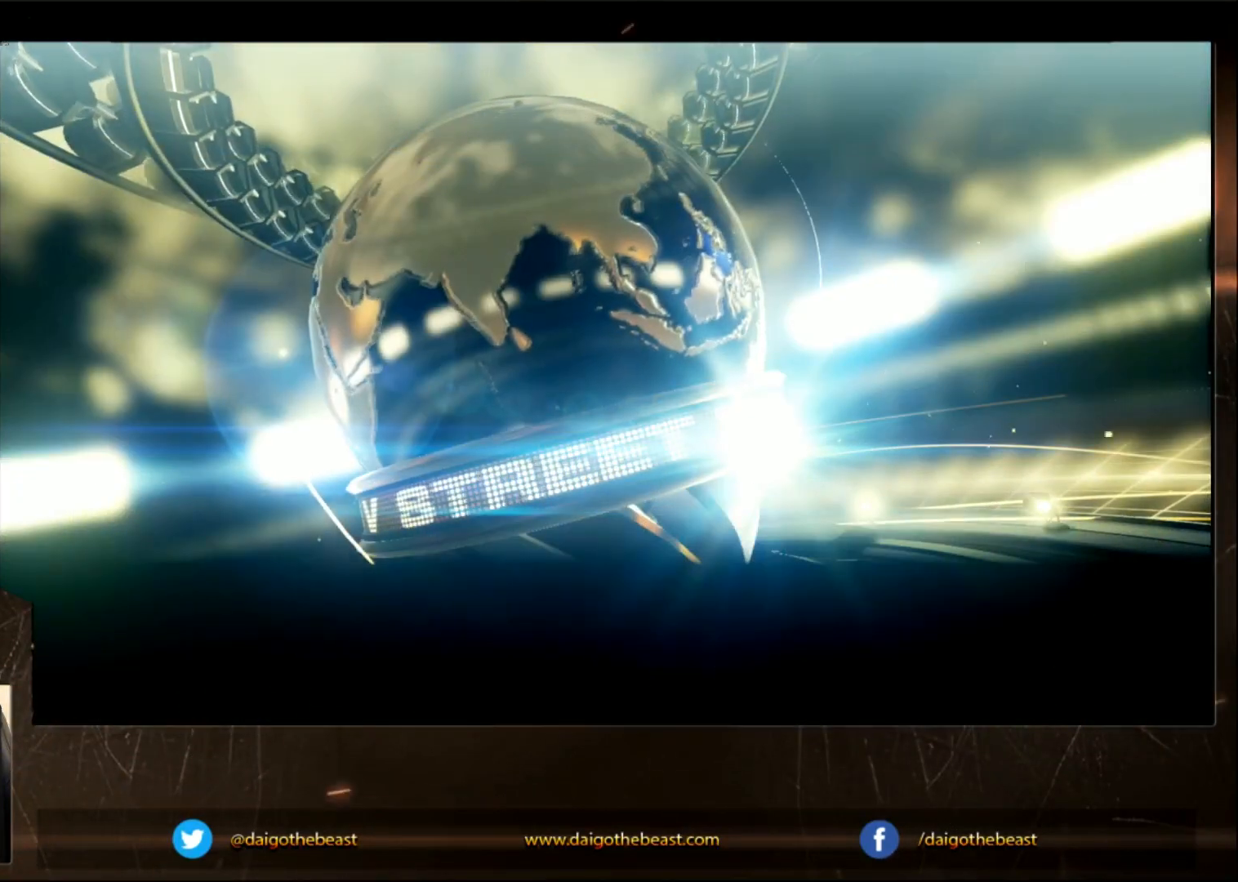
{"buttons": [], "left_stick": "center", "events": []}
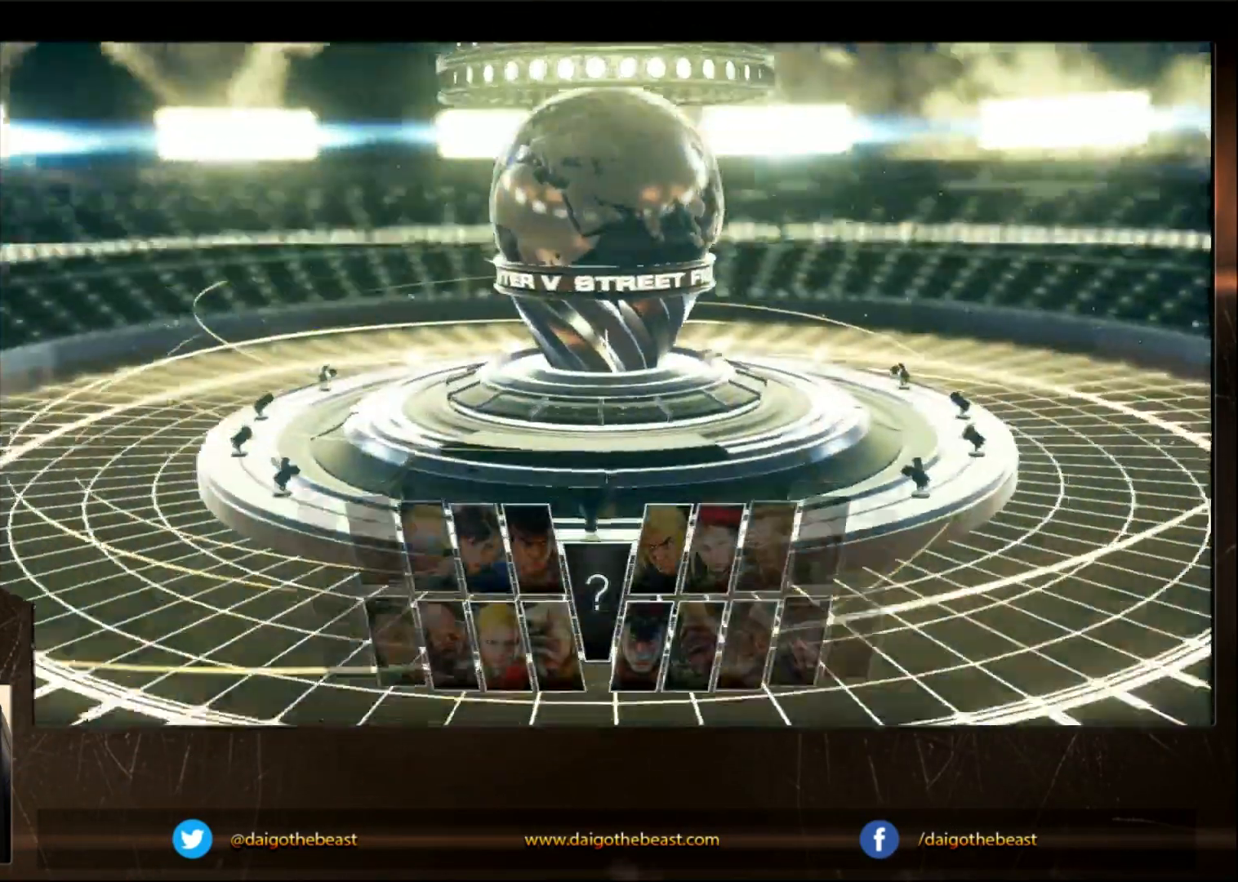
{"buttons": [], "left_stick": "center", "events": []}
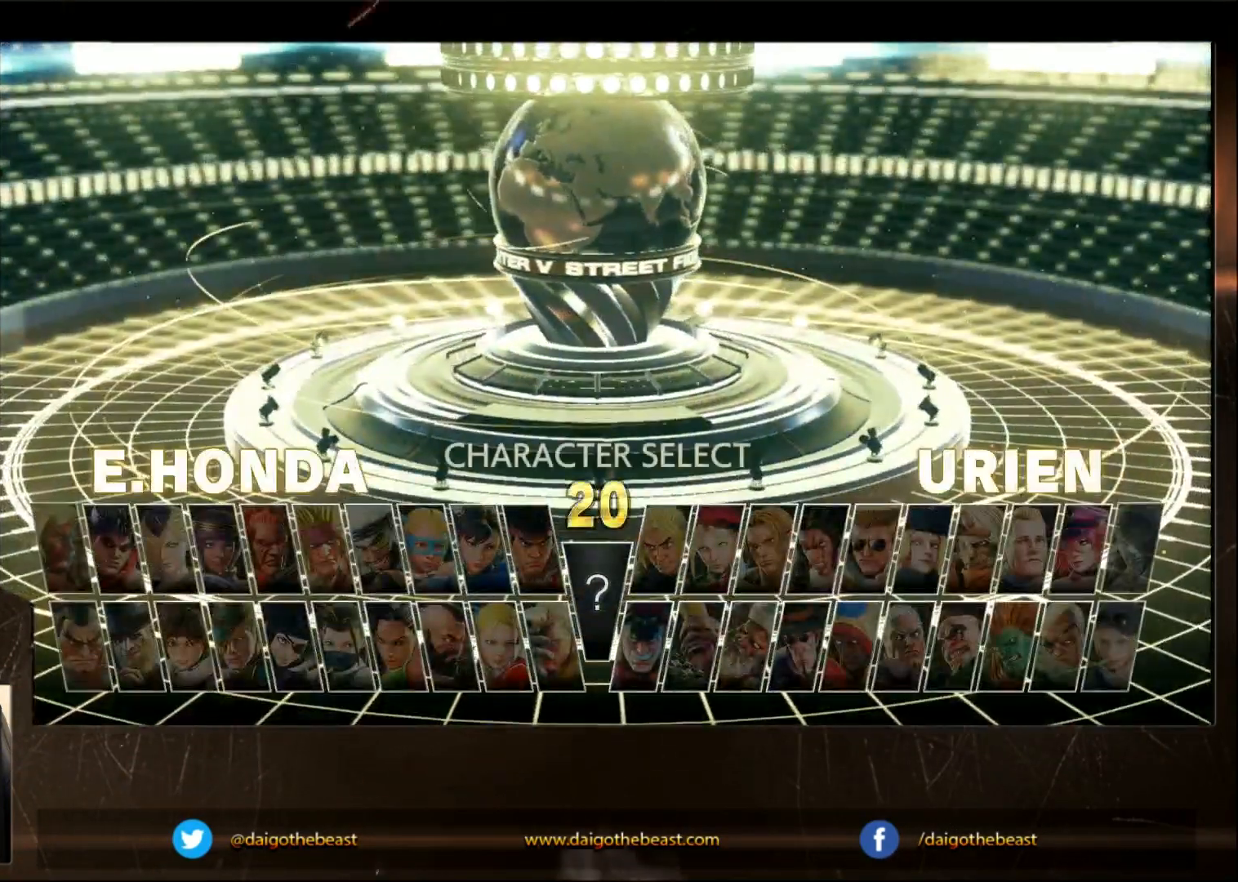
{"buttons": [], "left_stick": "center", "events": [[150, "CROSS", "down"], [250, "CROSS", "up"]]}
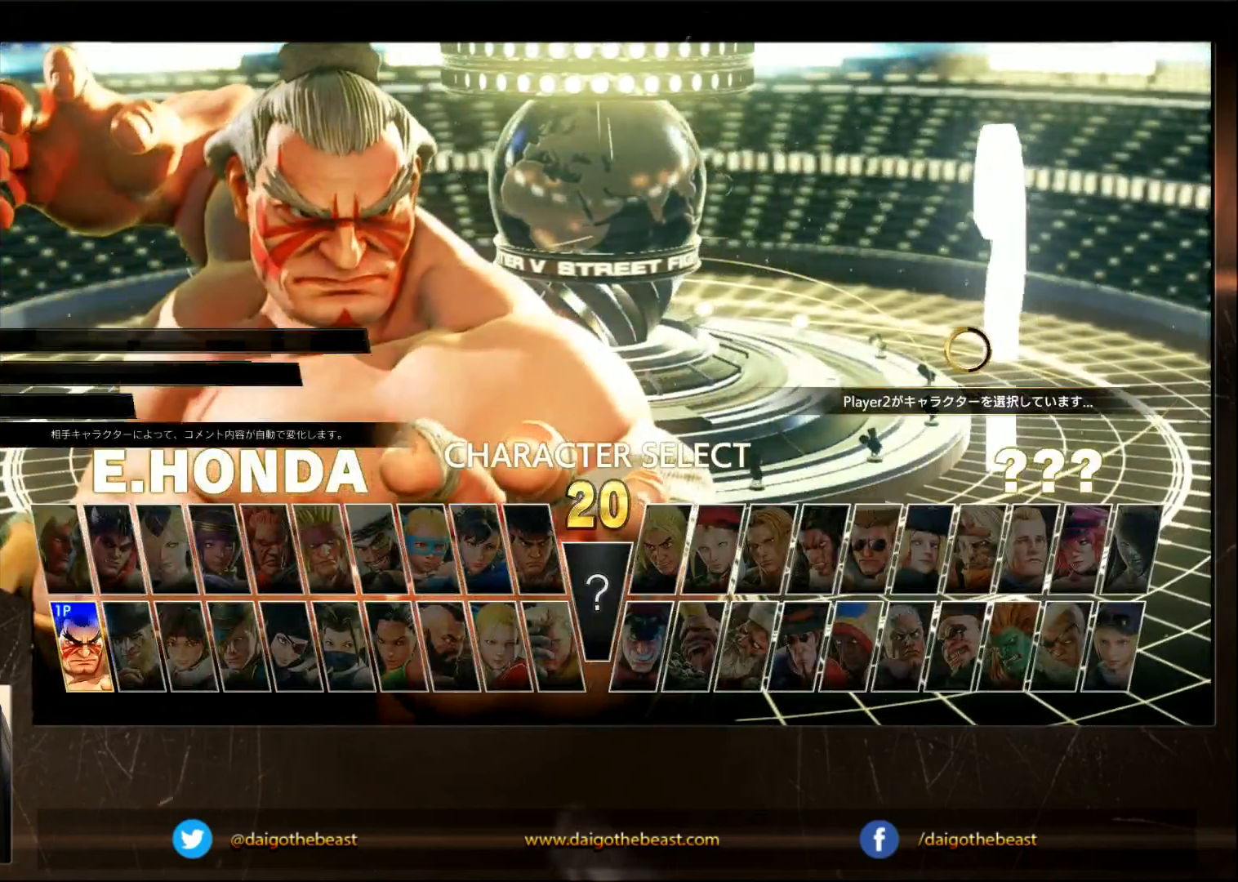
{"buttons": [], "left_stick": "center", "events": [[167, "CROSS", "down"], [267, "CROSS", "up"]]}